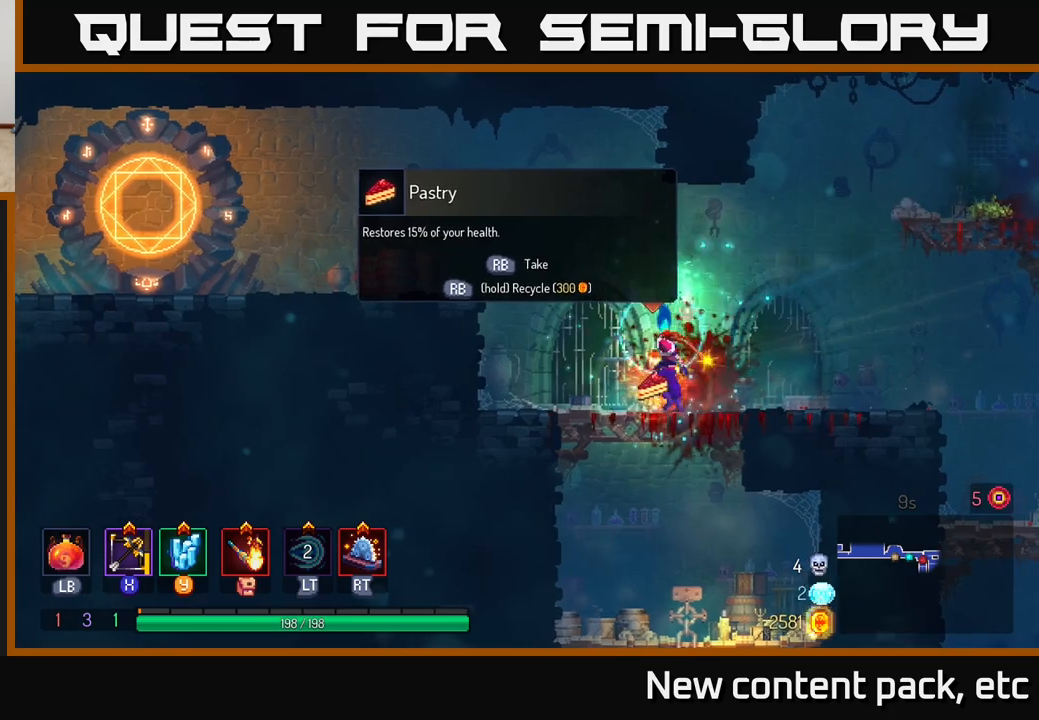
Gameplay with a controller (Xbox layout); each line is a JSON object with the inputs held at the frame after it. "events" lists button and stick changes between this image and that frame as [ms after this image, input, new state], when the widget could be followed in between.
{"buttons": [], "left_stick": "right", "right_stick": "center", "events": [[433, "left_stick", "right"], [483, "R1", "up"]]}
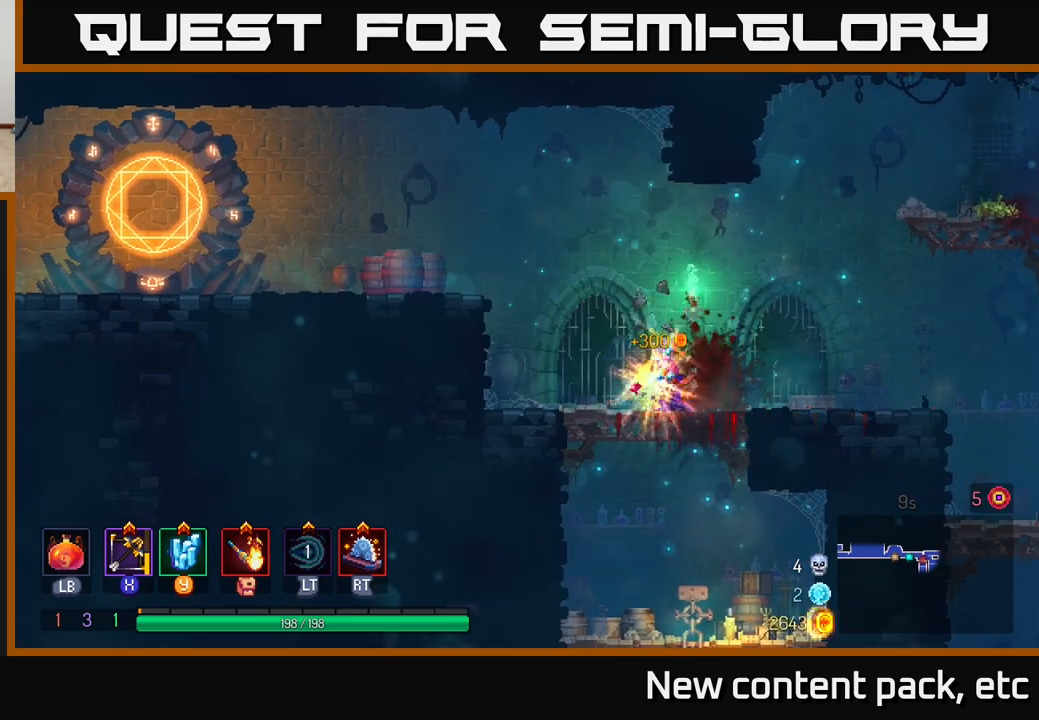
{"buttons": [], "left_stick": "right", "right_stick": "center", "events": [[167, "B", "down"], [300, "B", "up"]]}
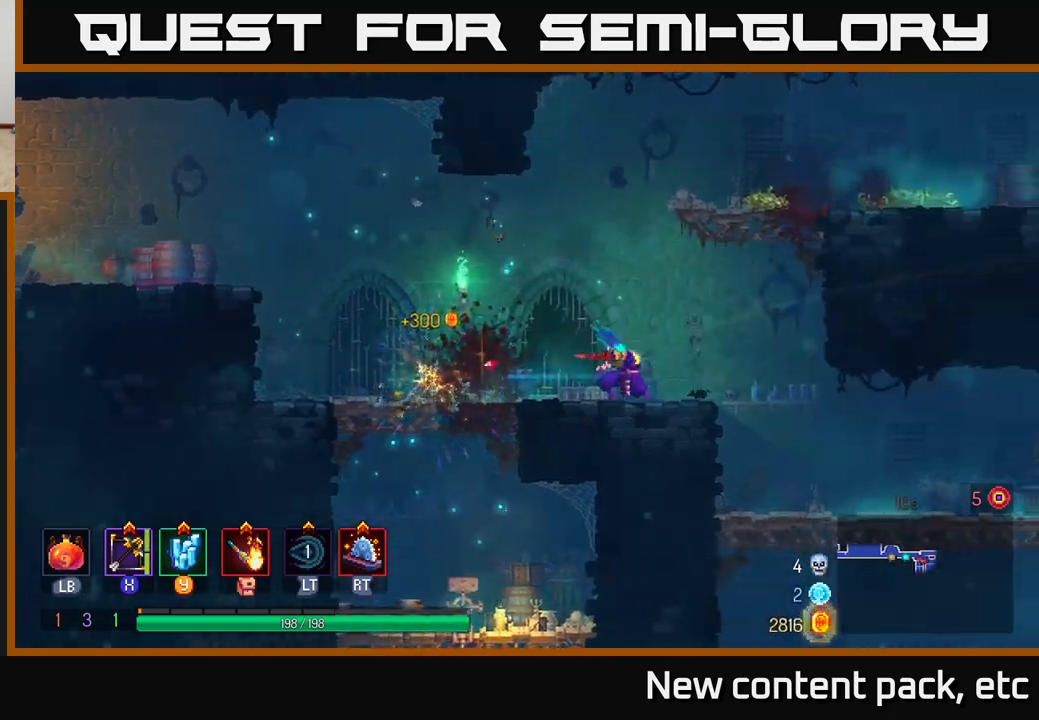
{"buttons": ["X"], "left_stick": "down", "right_stick": "center", "events": [[450, "left_stick", "down"], [467, "X", "down"]]}
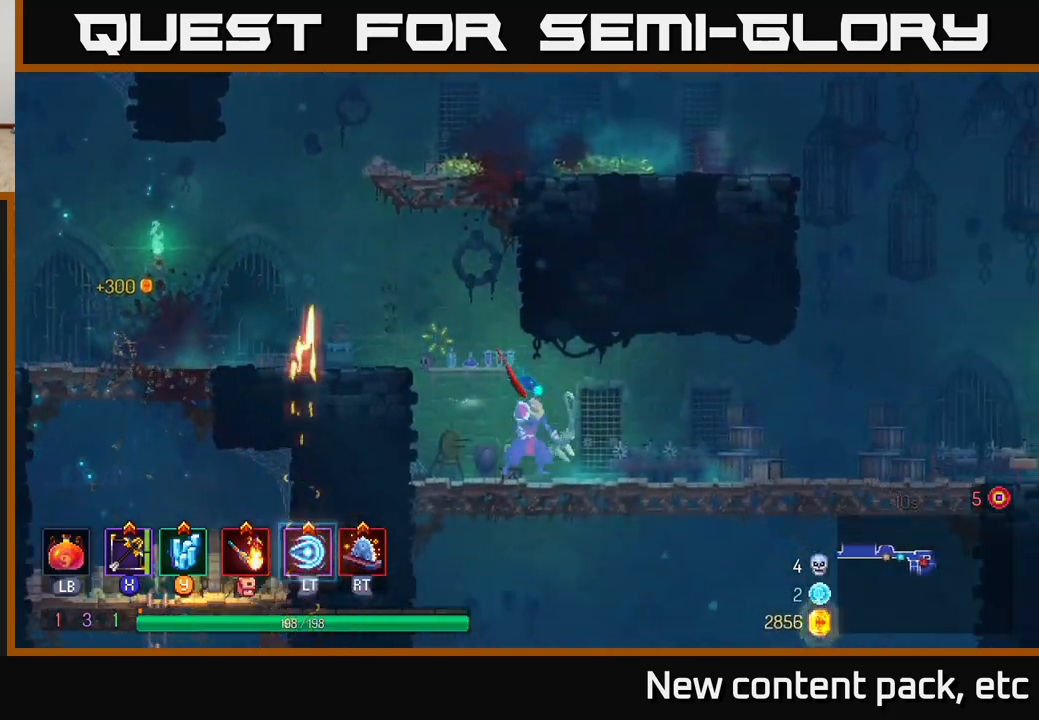
{"buttons": [], "left_stick": "down", "right_stick": "center", "events": [[83, "X", "up"]]}
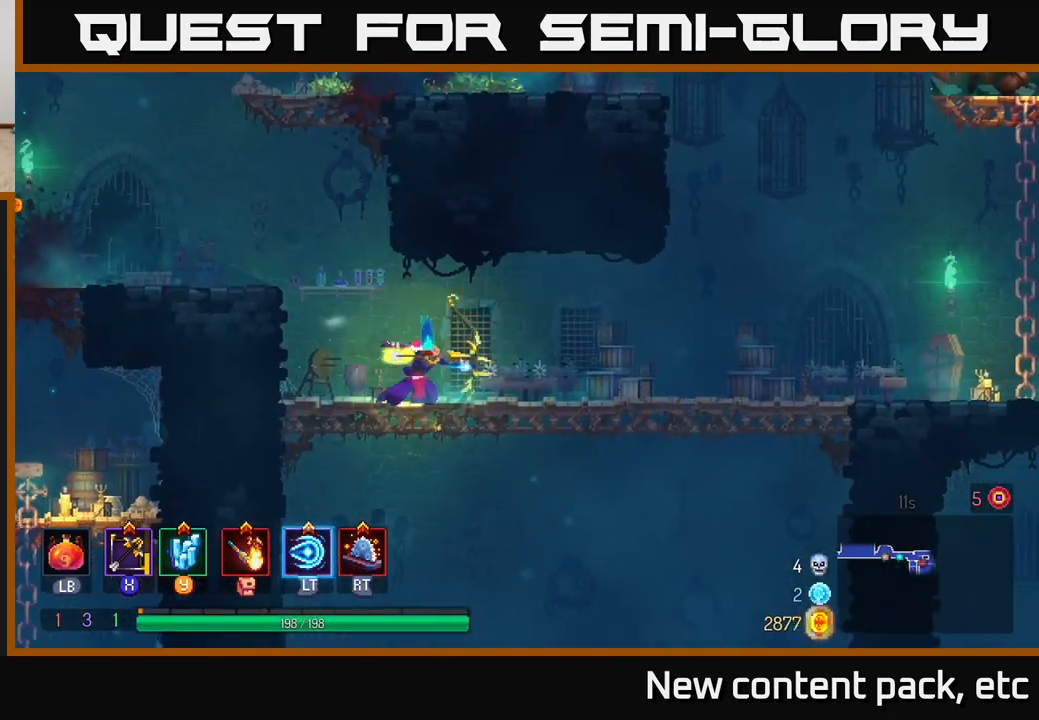
{"buttons": [], "left_stick": "right", "right_stick": "center", "events": [[100, "left_stick", "right"]]}
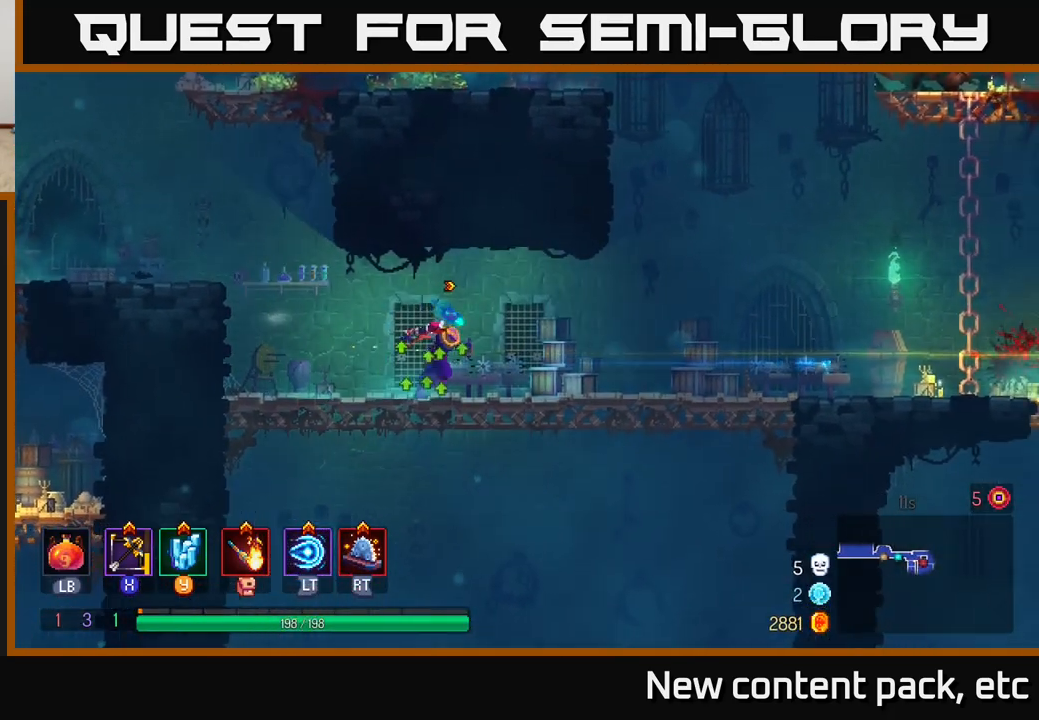
{"buttons": ["B"], "left_stick": "right", "right_stick": "center", "events": [[500, "B", "down"]]}
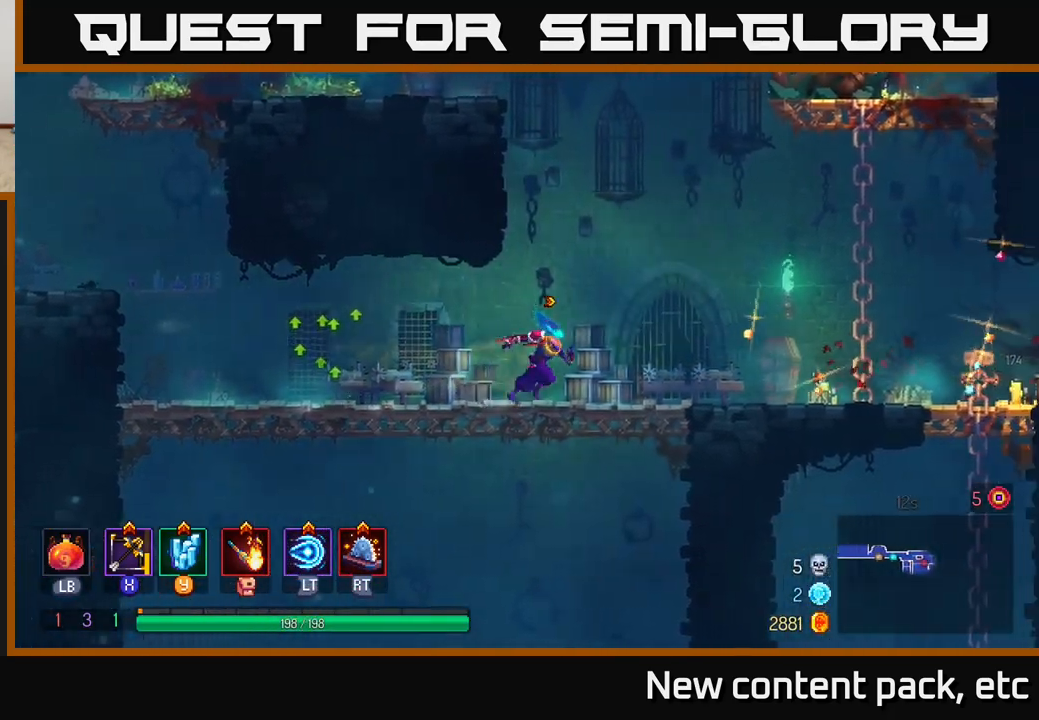
{"buttons": [], "left_stick": "right", "right_stick": "center", "events": [[183, "B", "up"], [350, "A", "down"], [467, "A", "up"]]}
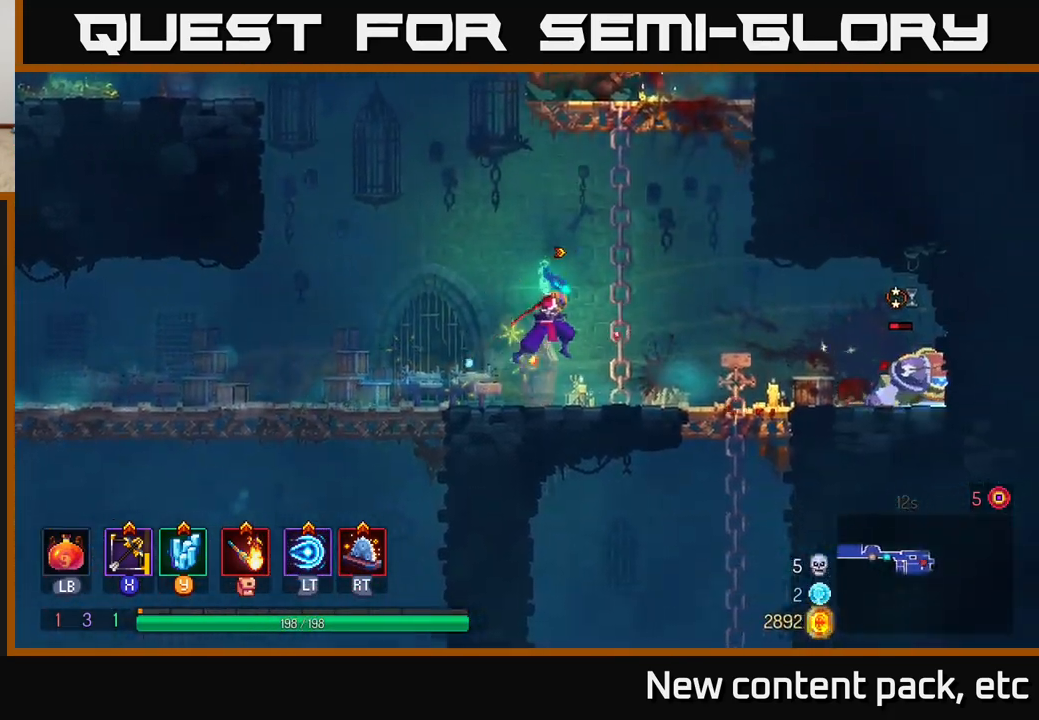
{"buttons": [], "left_stick": "center", "right_stick": "center", "events": [[50, "A", "down"], [83, "left_stick", "up"], [183, "A", "up"], [467, "left_stick", "center"]]}
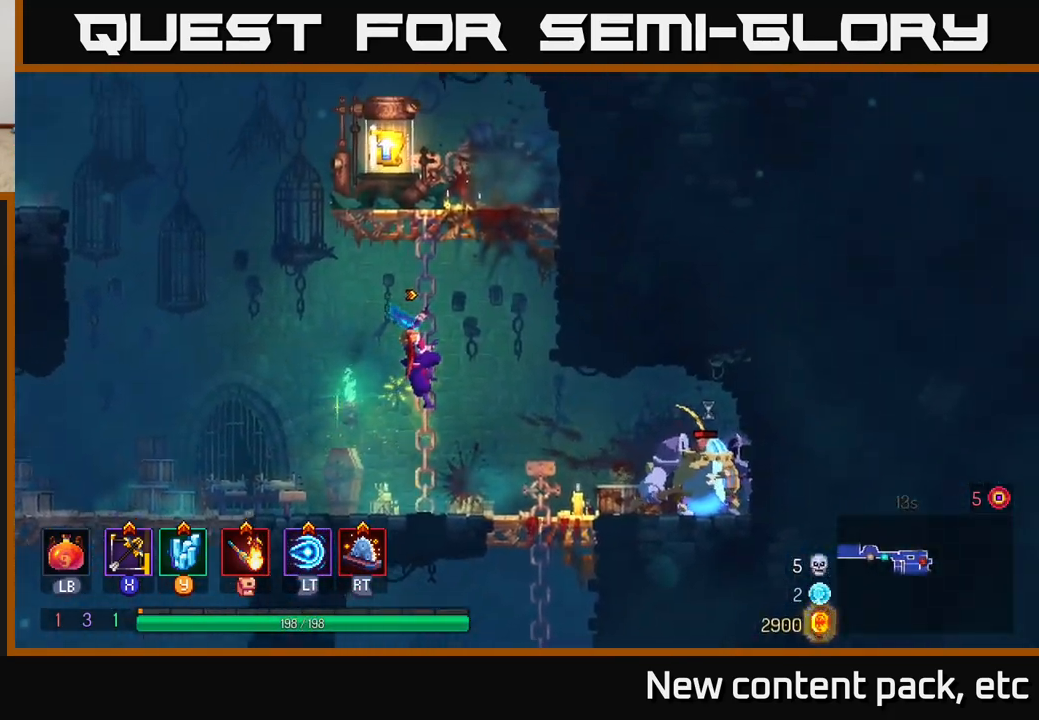
{"buttons": [], "left_stick": "left", "right_stick": "center", "events": [[83, "left_stick", "left"], [150, "A", "down"], [233, "A", "up"]]}
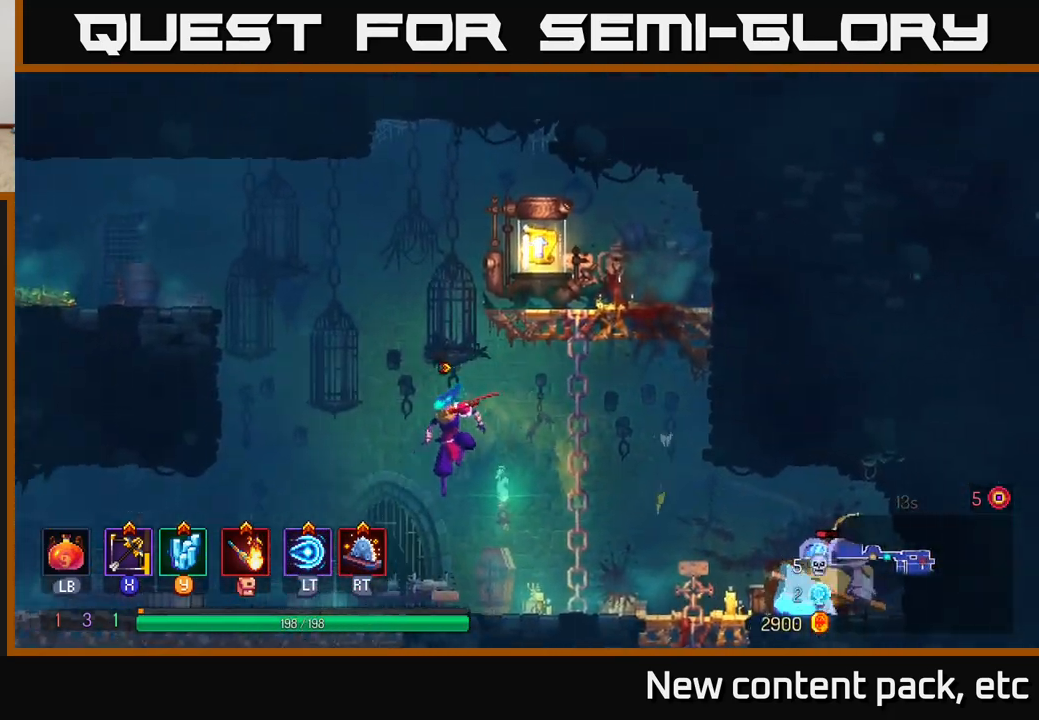
{"buttons": [], "left_stick": "down", "right_stick": "center", "events": [[183, "X", "down"], [200, "left_stick", "right"], [250, "X", "up"], [383, "left_stick", "down"]]}
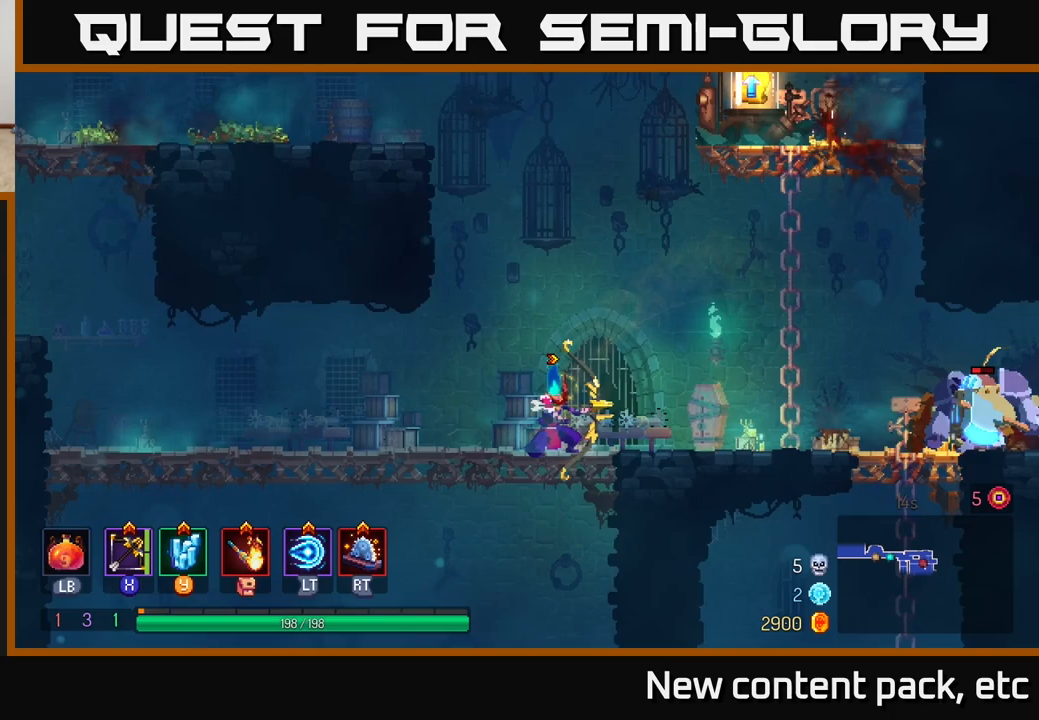
{"buttons": [], "left_stick": "up-right", "right_stick": "center", "events": [[350, "left_stick", "right"], [450, "left_stick", "up-right"]]}
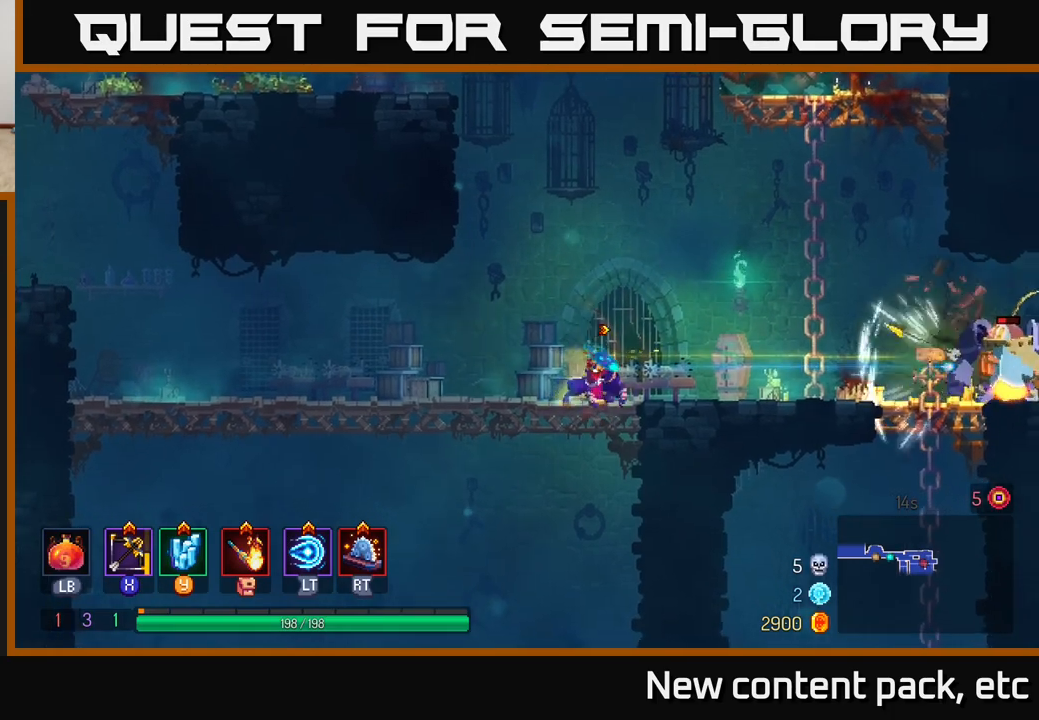
{"buttons": [], "left_stick": "up", "right_stick": "center", "events": [[117, "A", "down"], [217, "A", "up"], [317, "A", "down"], [467, "A", "up"], [500, "left_stick", "up"]]}
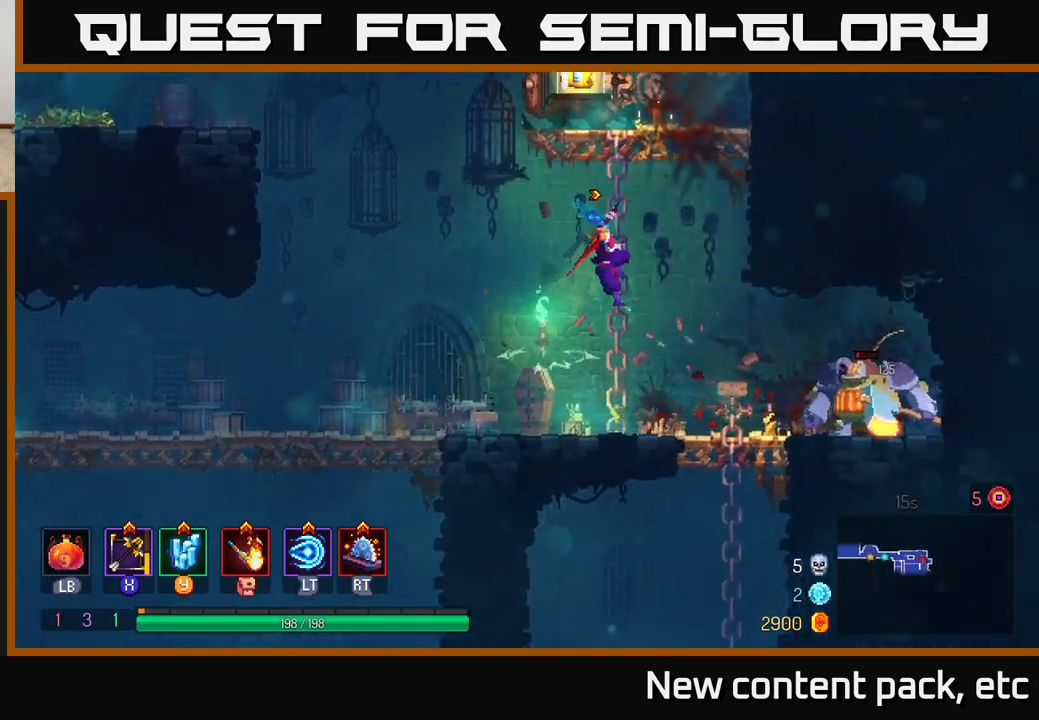
{"buttons": [], "left_stick": "left", "right_stick": "center", "events": [[267, "A", "down"], [267, "left_stick", "left"], [333, "A", "up"]]}
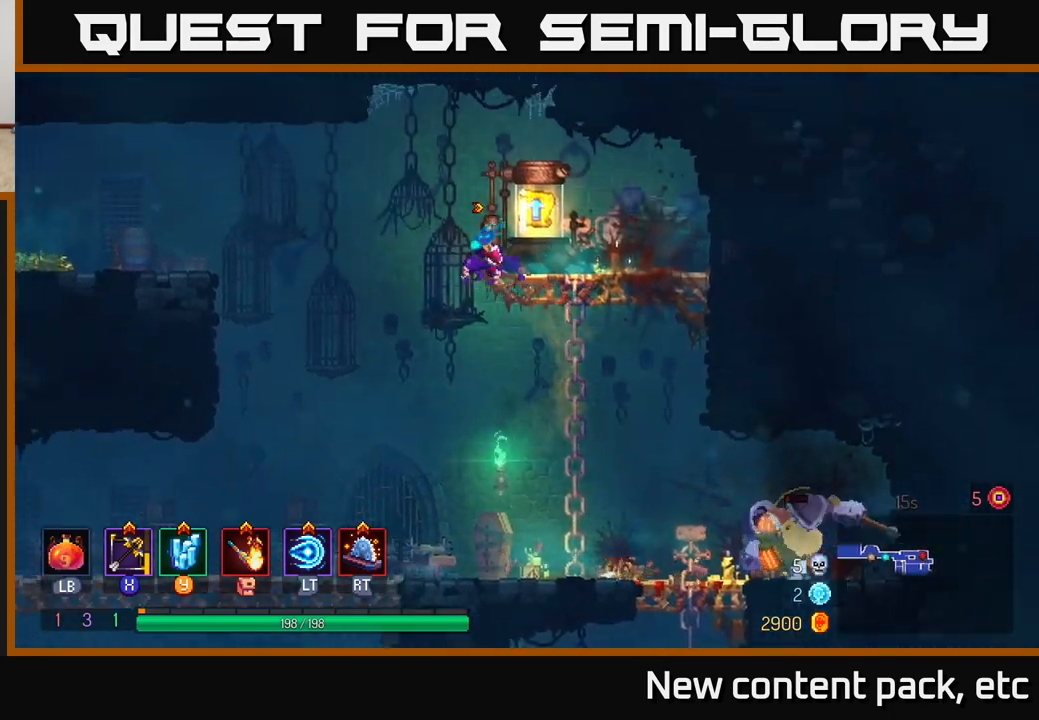
{"buttons": [], "left_stick": "left", "right_stick": "center", "events": []}
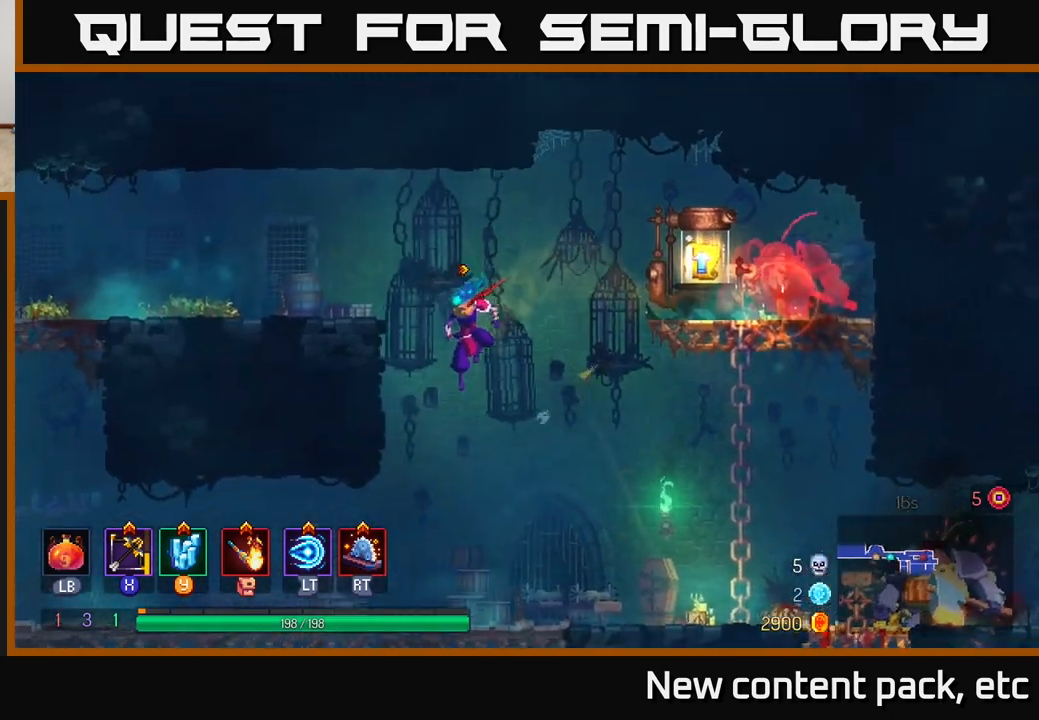
{"buttons": [], "left_stick": "center", "right_stick": "center", "events": [[50, "left_stick", "down-right"], [100, "left_stick", "right"], [383, "left_stick", "center"]]}
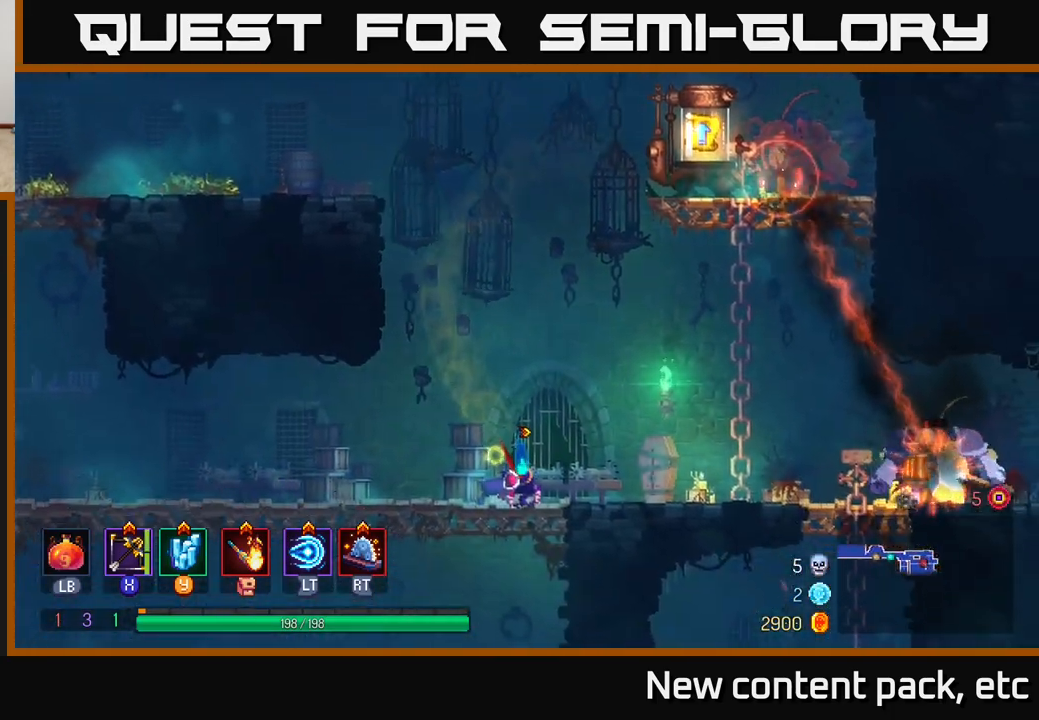
{"buttons": [], "left_stick": "center", "right_stick": "center", "events": []}
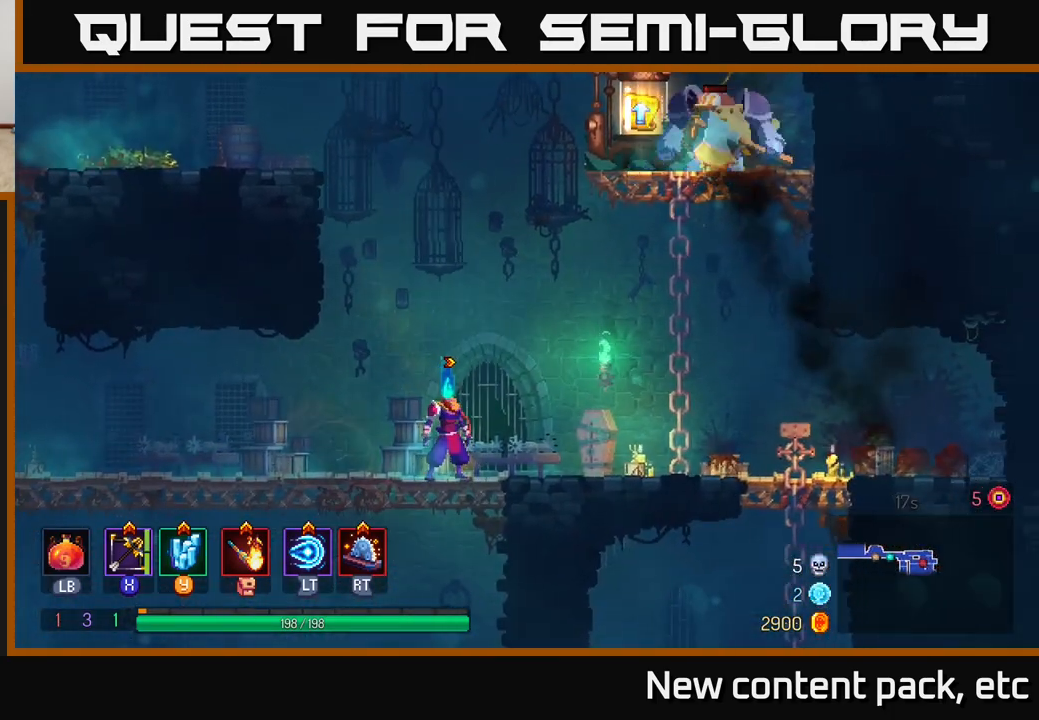
{"buttons": ["B"], "left_stick": "left", "right_stick": "center", "events": [[417, "left_stick", "left"], [467, "B", "down"]]}
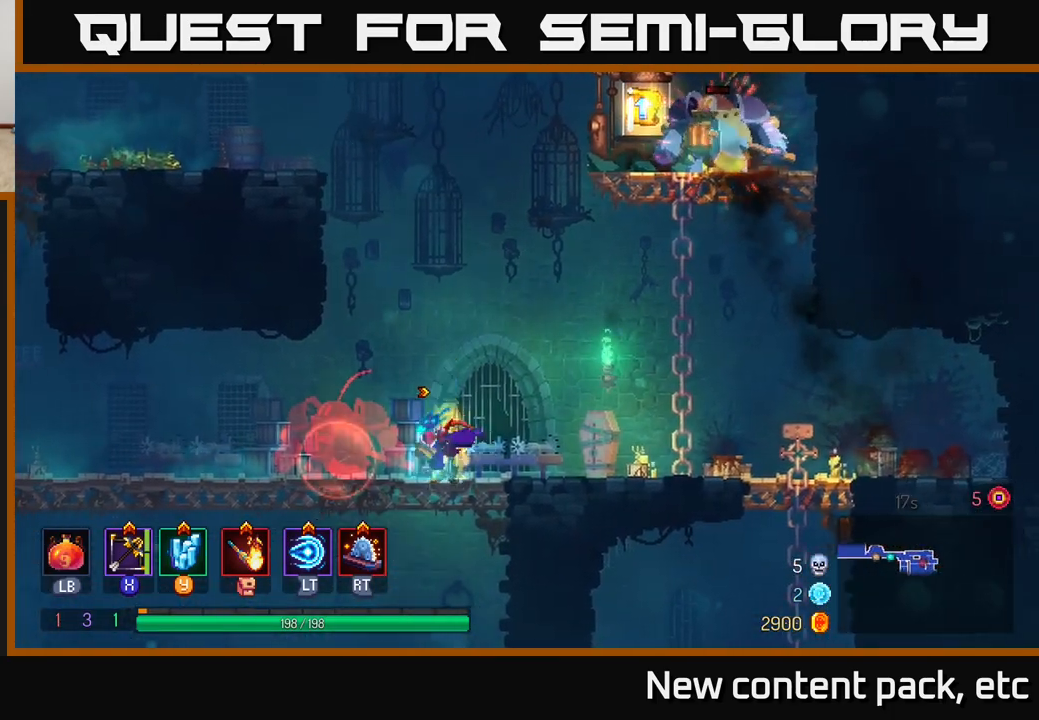
{"buttons": [], "left_stick": "down", "right_stick": "center", "events": [[117, "B", "up"], [283, "X", "down"], [317, "left_stick", "right"], [350, "X", "up"], [467, "left_stick", "down"]]}
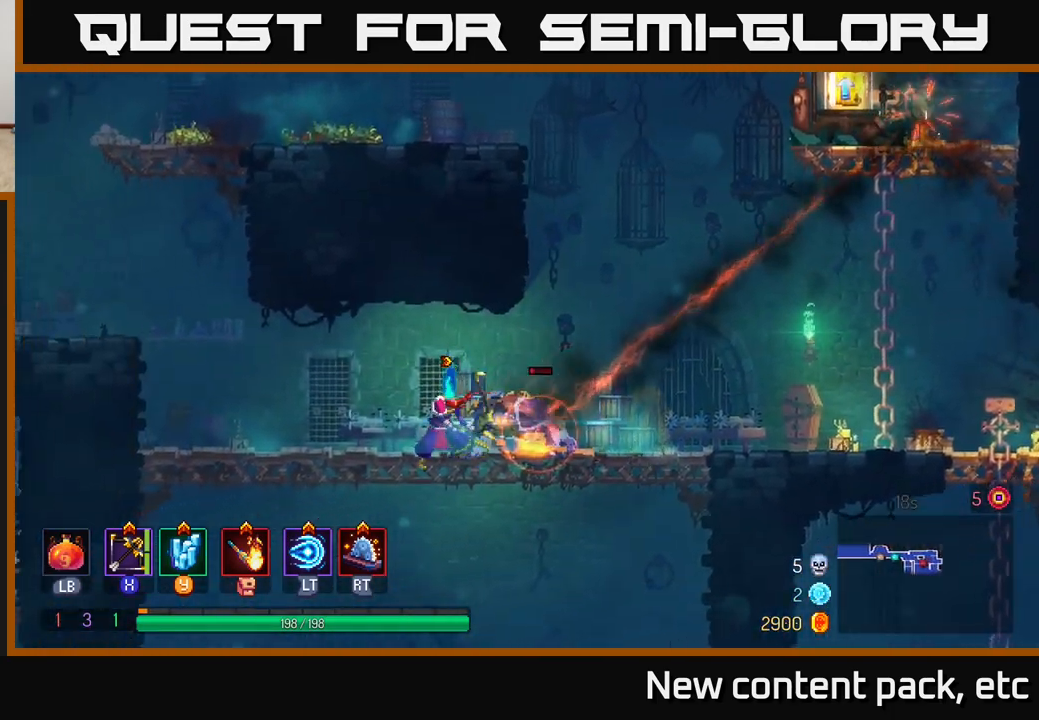
{"buttons": [], "left_stick": "up-right", "right_stick": "center", "events": [[417, "left_stick", "up-right"]]}
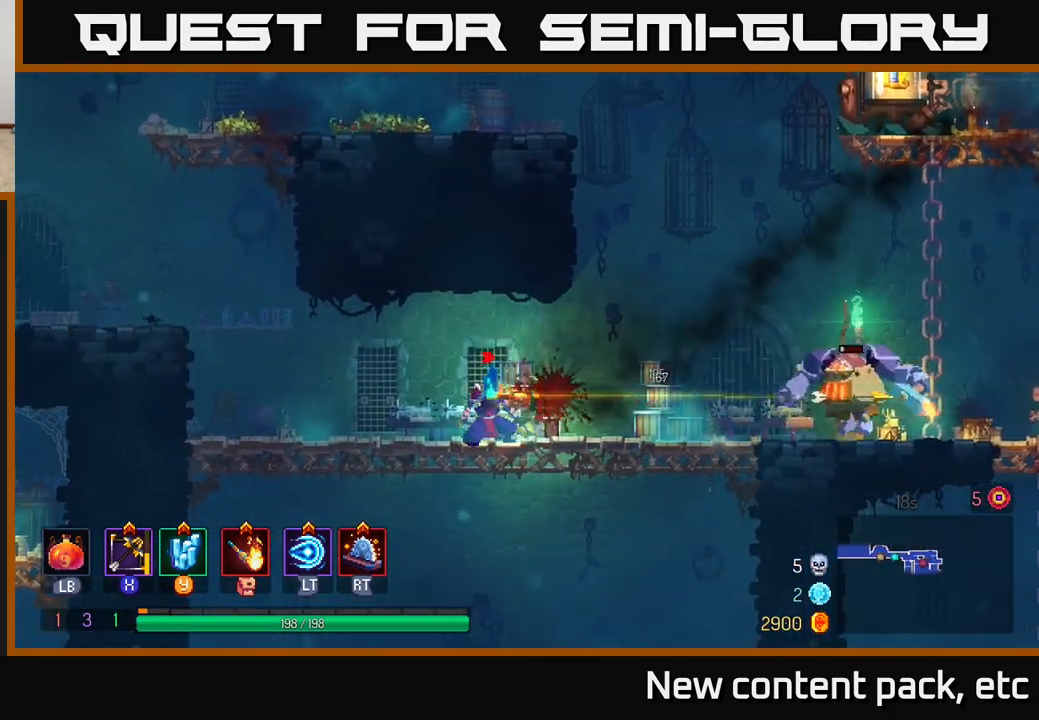
{"buttons": [], "left_stick": "right", "right_stick": "center", "events": [[17, "left_stick", "right"]]}
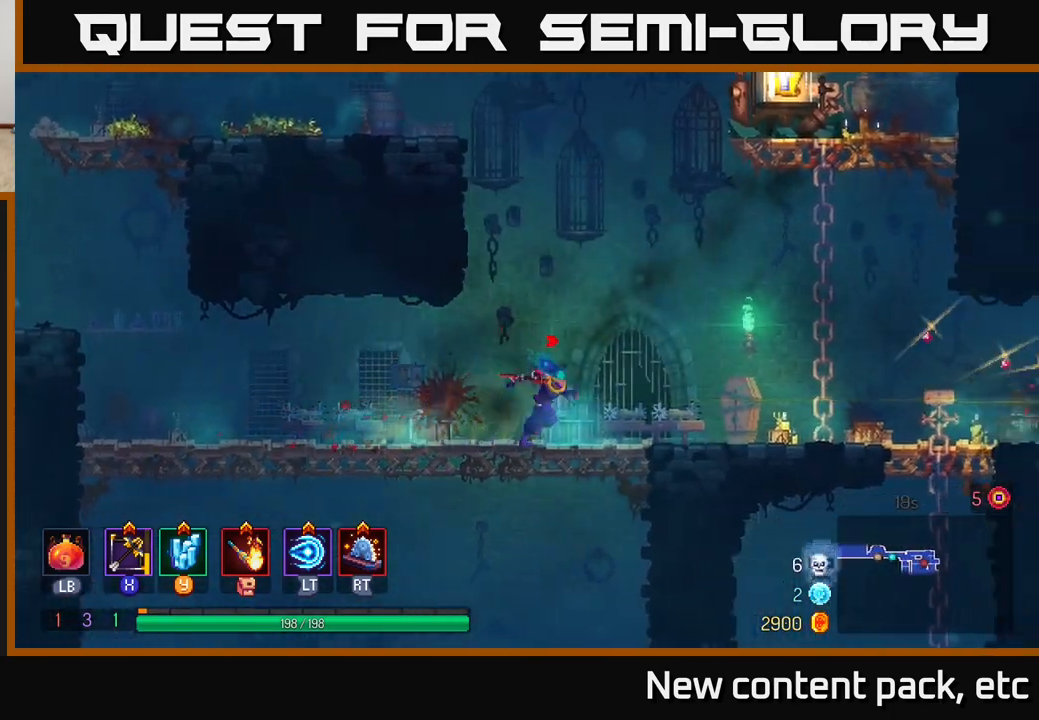
{"buttons": ["A"], "left_stick": "up-right", "right_stick": "center", "events": [[150, "A", "down"], [250, "A", "up"], [333, "A", "down"], [483, "left_stick", "up-right"]]}
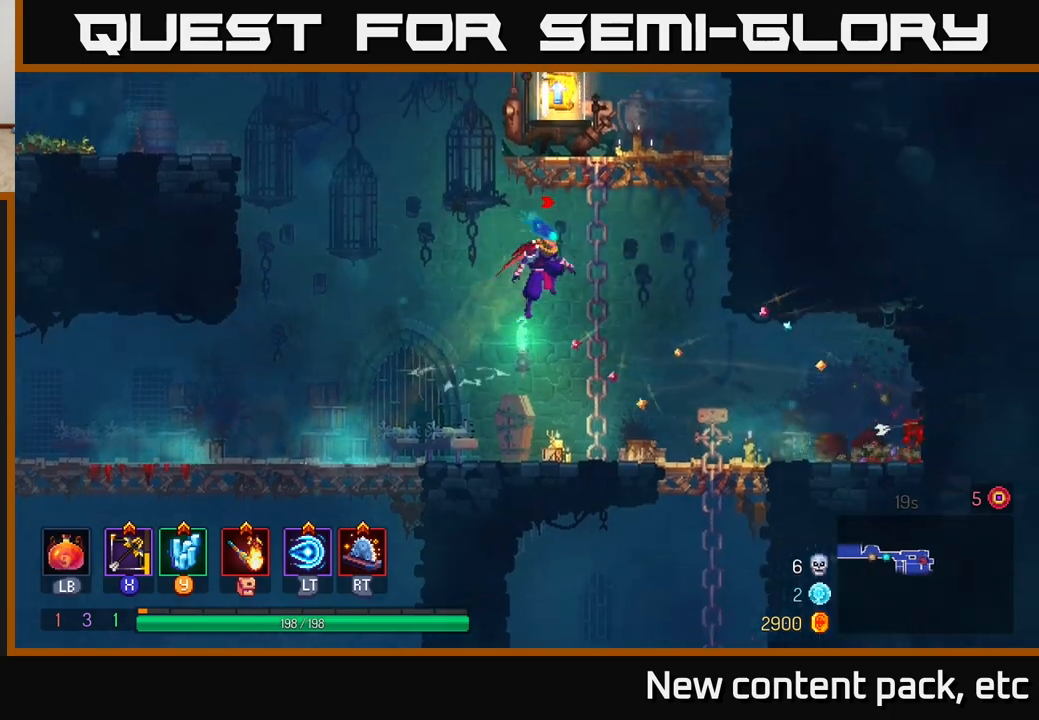
{"buttons": ["R1"], "left_stick": "up", "right_stick": "center", "events": [[33, "A", "up"], [50, "left_stick", "up"], [467, "R1", "down"]]}
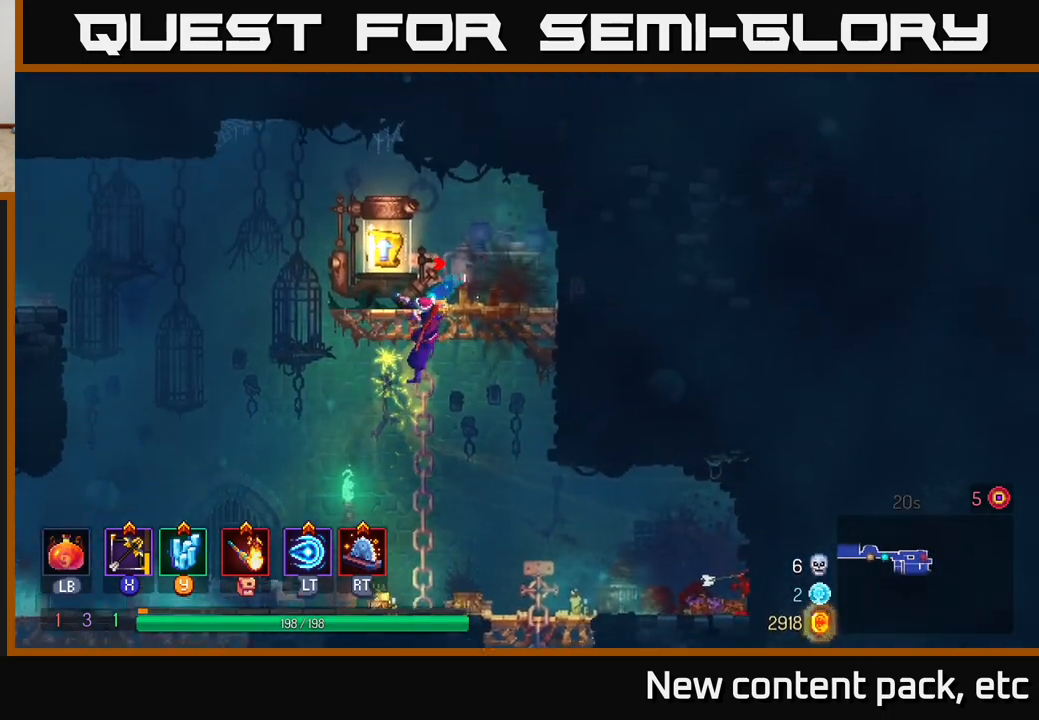
{"buttons": [], "left_stick": "center", "right_stick": "center", "events": [[50, "R1", "up"], [117, "left_stick", "up-left"], [267, "R1", "down"], [317, "R1", "up"], [383, "R1", "down"], [417, "left_stick", "center"], [467, "R1", "up"]]}
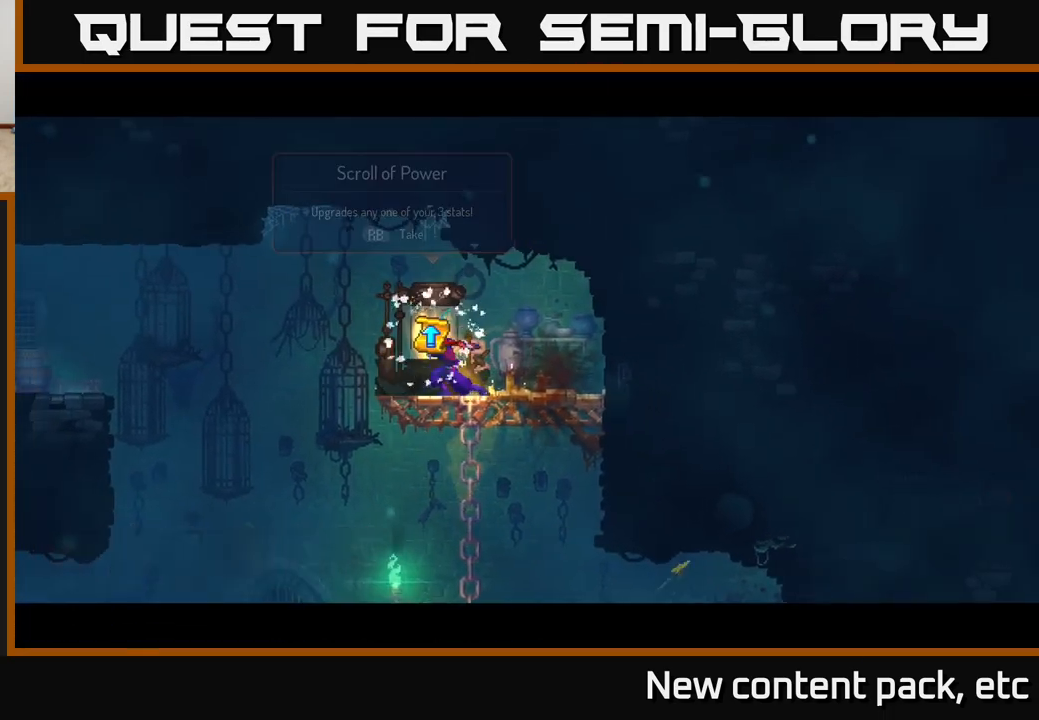
{"buttons": [], "left_stick": "center", "right_stick": "center", "events": []}
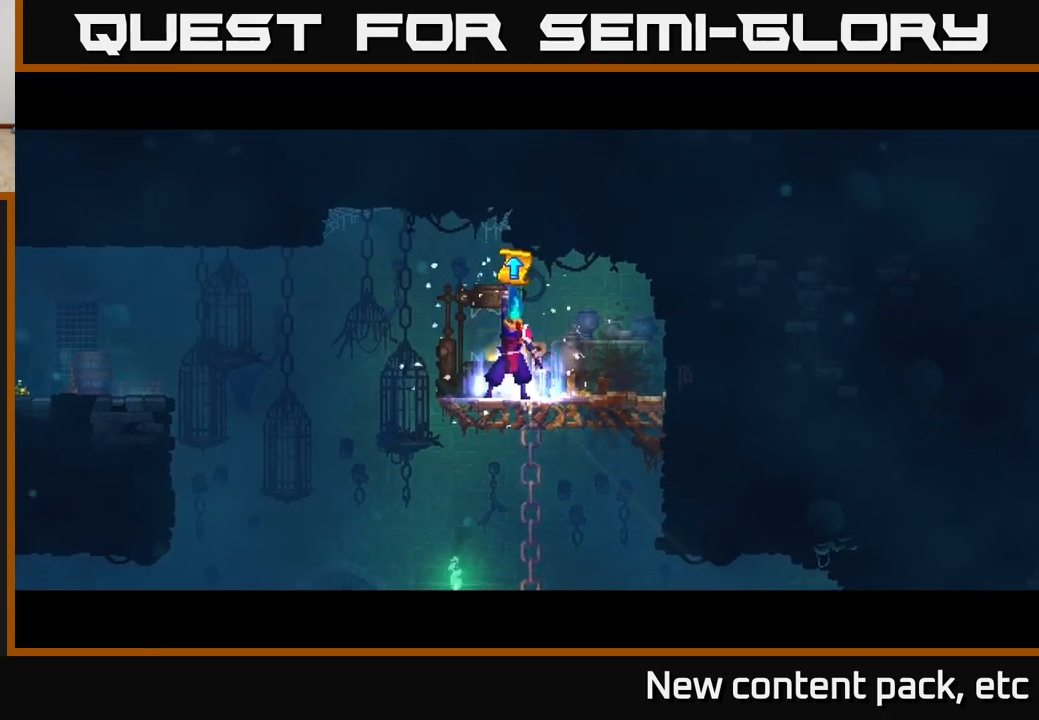
{"buttons": [], "left_stick": "center", "right_stick": "center", "events": []}
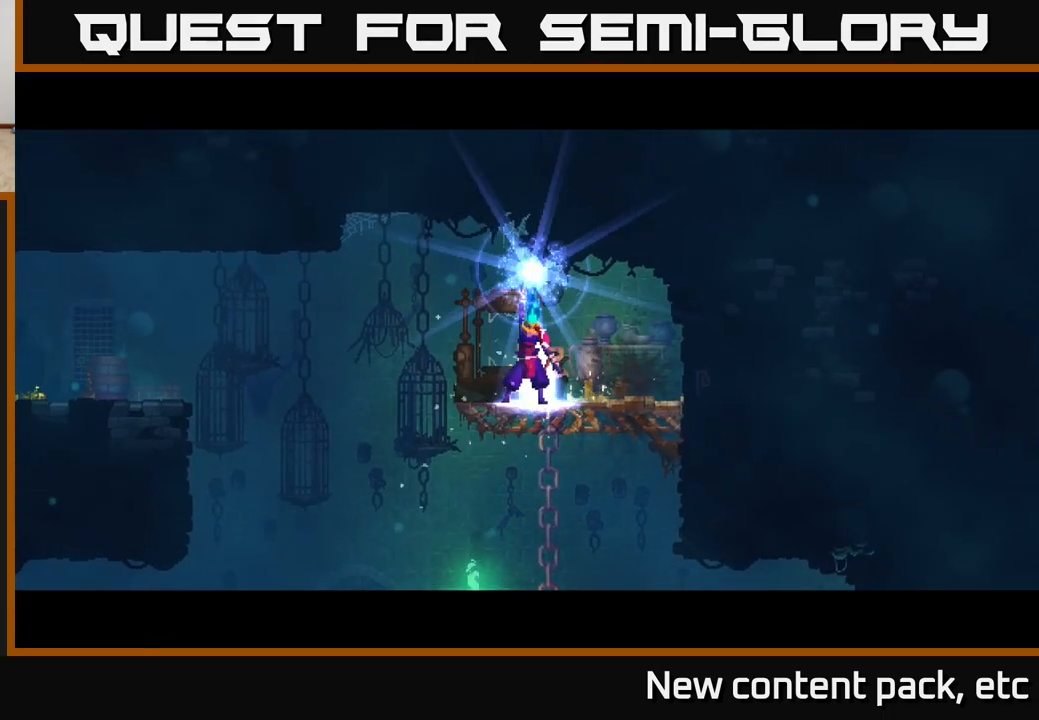
{"buttons": [], "left_stick": "center", "right_stick": "center", "events": []}
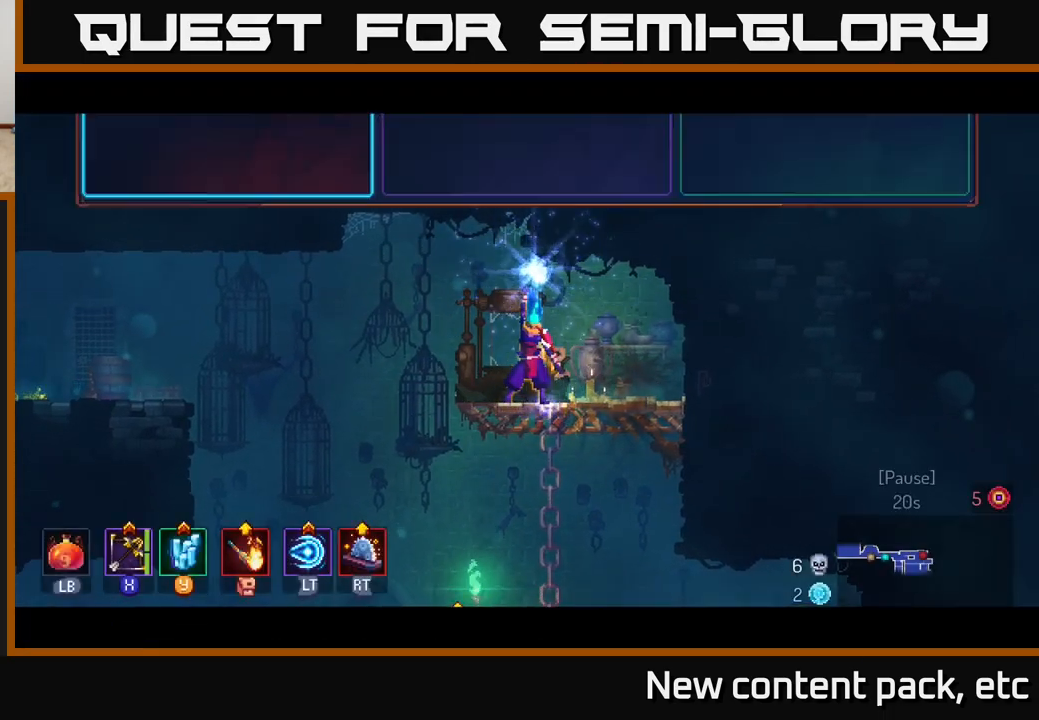
{"buttons": [], "left_stick": "right", "right_stick": "center", "events": [[417, "left_stick", "right"]]}
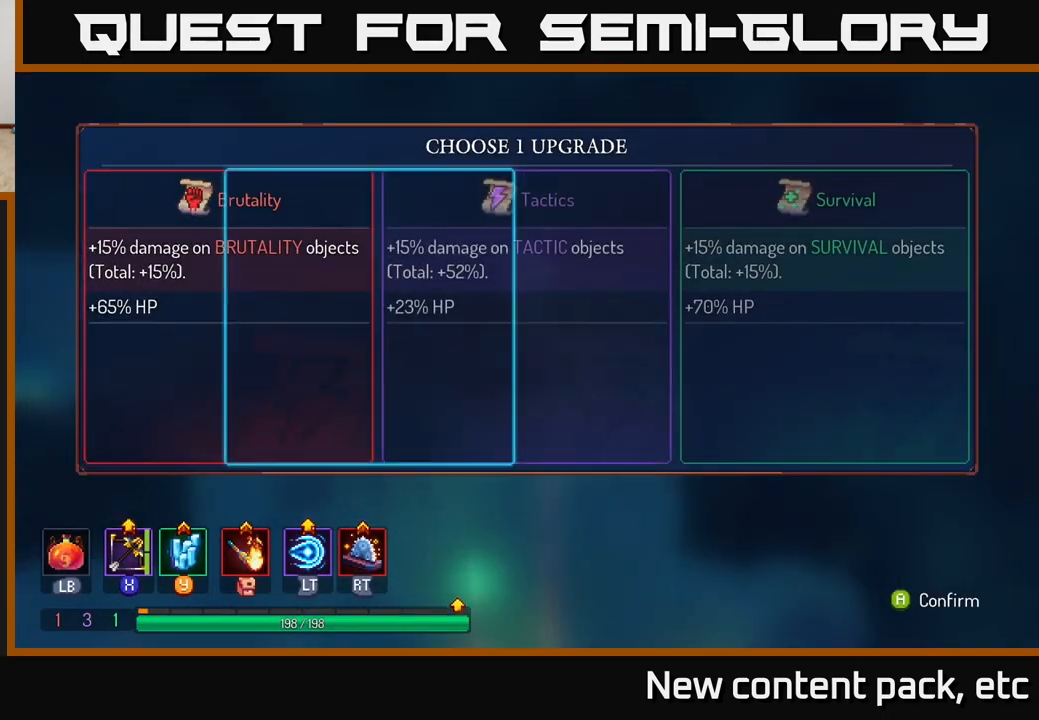
{"buttons": [], "left_stick": "center", "right_stick": "center", "events": [[133, "left_stick", "center"]]}